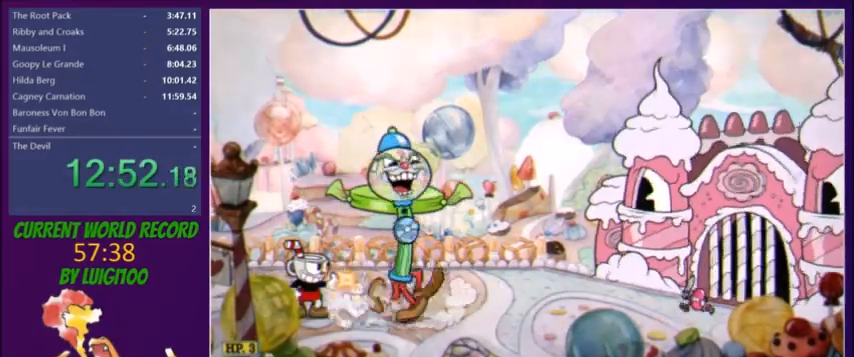
Gameplay with a controller (Xbox layout); each line is a JSON object with the inputs held at the frame after it. "button_events" lists button changes between this image and that frame as [ms after this image, input, new state], when the widget could be followed in between (sticks are given only as held states). Not read: L3 R3 left_stick right_stick.
{"buttons": ["L2"], "button_events": [[167, "R1", "down"], [200, "DPAD_RIGHT", "down"], [200, "X", "down"], [233, "R1", "up"], [267, "DPAD_RIGHT", "up"], [300, "X", "up"], [400, "DPAD_RIGHT", "down"], [467, "DPAD_RIGHT", "up"]]}
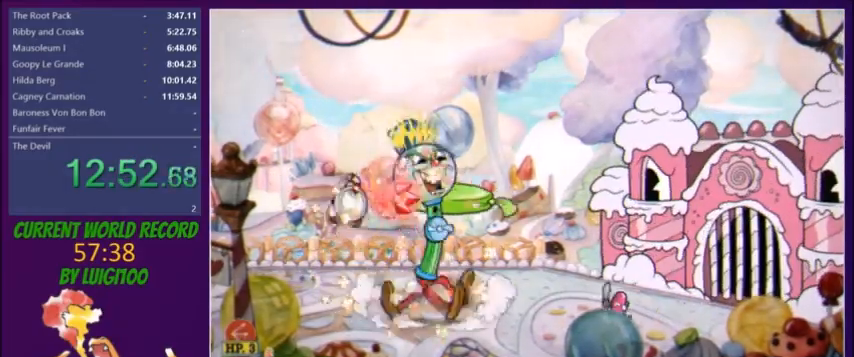
{"buttons": ["L2"], "button_events": [[100, "DPAD_RIGHT", "down"], [200, "DPAD_RIGHT", "up"], [267, "R1", "down"], [334, "DPAD_RIGHT", "down"], [334, "R1", "up"], [401, "DPAD_RIGHT", "up"]]}
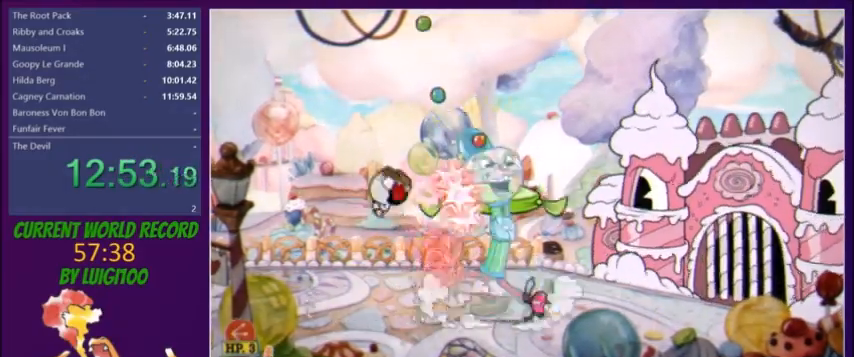
{"buttons": ["L2"], "button_events": [[33, "DPAD_RIGHT", "down"], [100, "DPAD_RIGHT", "up"], [267, "R1", "down"], [367, "DPAD_RIGHT", "down"], [367, "R1", "up"], [467, "DPAD_RIGHT", "up"]]}
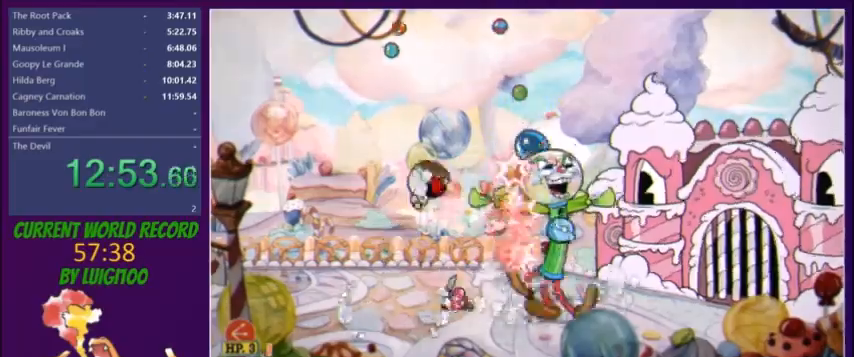
{"buttons": ["A", "L2"], "button_events": [[67, "DPAD_RIGHT", "down"], [200, "DPAD_RIGHT", "up"], [367, "R1", "down"], [434, "A", "down"], [434, "X", "down"], [467, "R1", "up"], [501, "X", "up"]]}
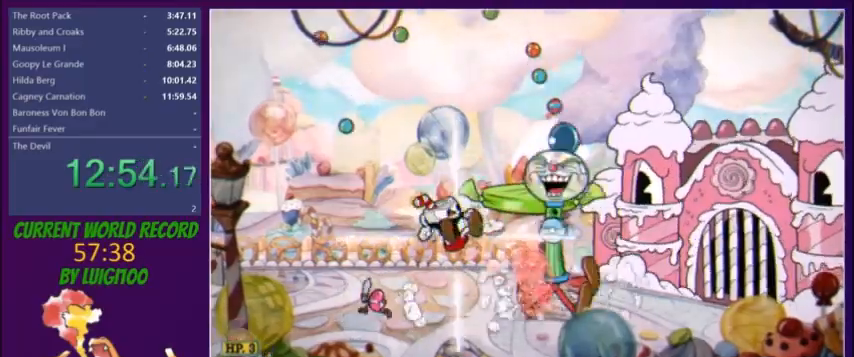
{"buttons": ["L2"], "button_events": [[33, "A", "up"], [233, "X", "down"], [333, "X", "up"]]}
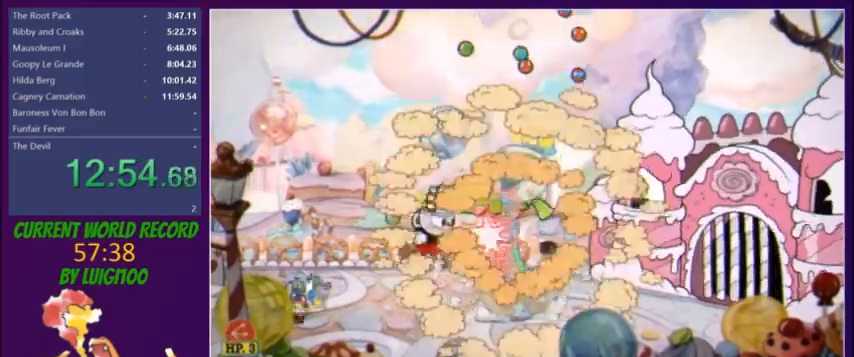
{"buttons": ["L1", "L2"], "button_events": [[200, "DPAD_LEFT", "down"], [234, "Y", "down"], [334, "Y", "up"], [501, "DPAD_LEFT", "up"], [501, "L1", "down"]]}
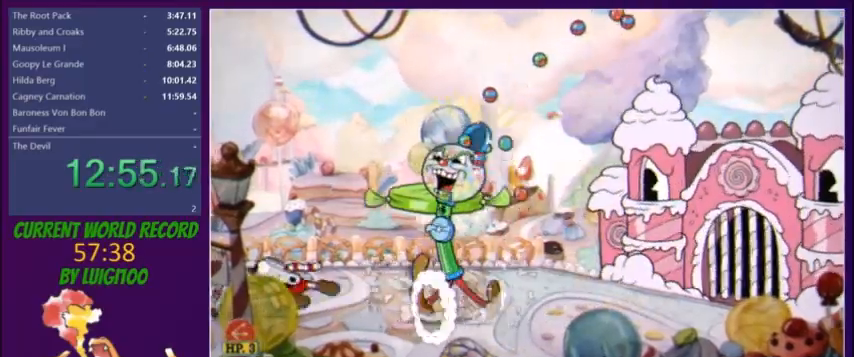
{"buttons": ["L2"], "button_events": [[33, "DPAD_RIGHT", "down"], [66, "R1", "down"], [133, "DPAD_RIGHT", "up"], [133, "L1", "up"], [133, "R1", "up"], [267, "DPAD_RIGHT", "down"], [333, "DPAD_RIGHT", "up"]]}
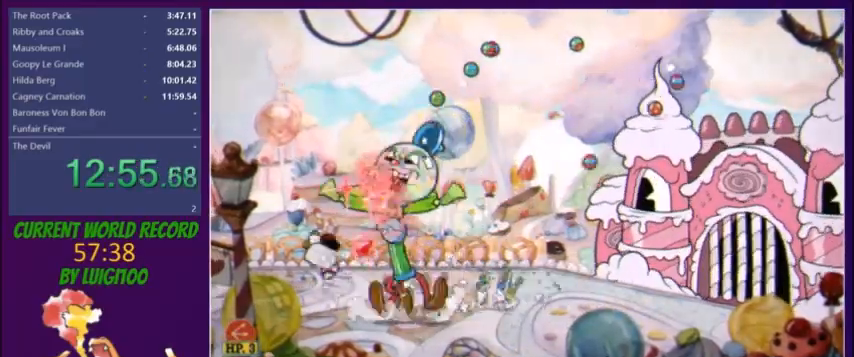
{"buttons": ["L2"], "button_events": [[100, "R1", "down"], [200, "R1", "up"], [434, "DPAD_RIGHT", "down"], [501, "DPAD_RIGHT", "up"]]}
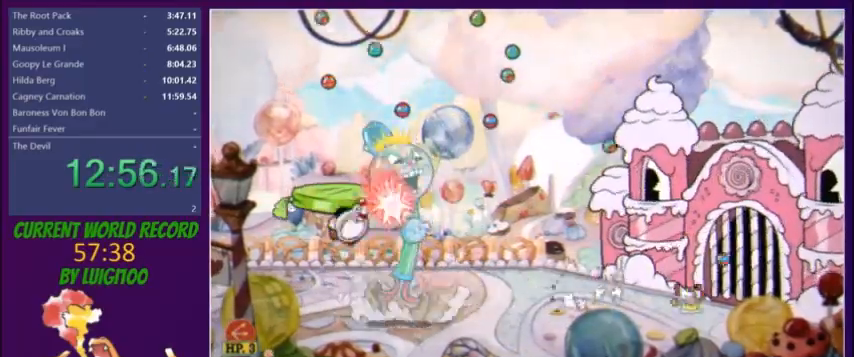
{"buttons": ["L2"], "button_events": [[233, "R1", "down"], [300, "R1", "up"], [400, "DPAD_RIGHT", "down"], [500, "DPAD_RIGHT", "up"]]}
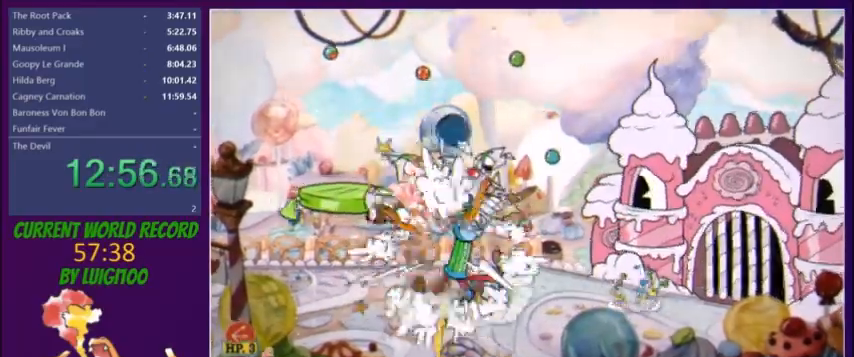
{"buttons": ["X"], "button_events": [[134, "DPAD_RIGHT", "down"], [200, "DPAD_RIGHT", "up"], [367, "L2", "up"], [501, "X", "down"]]}
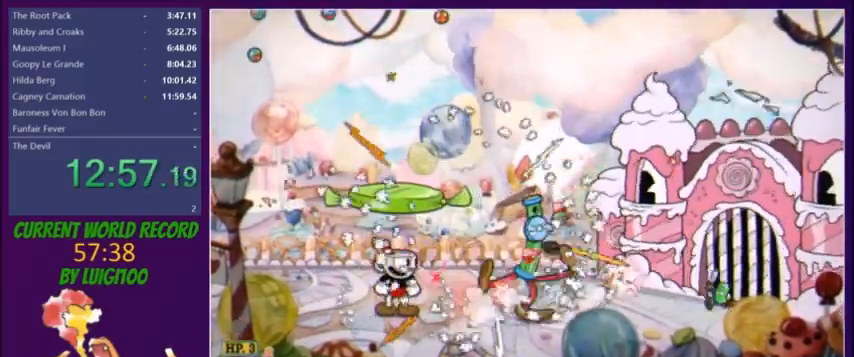
{"buttons": ["L2"], "button_events": [[66, "X", "up"], [100, "L2", "down"]]}
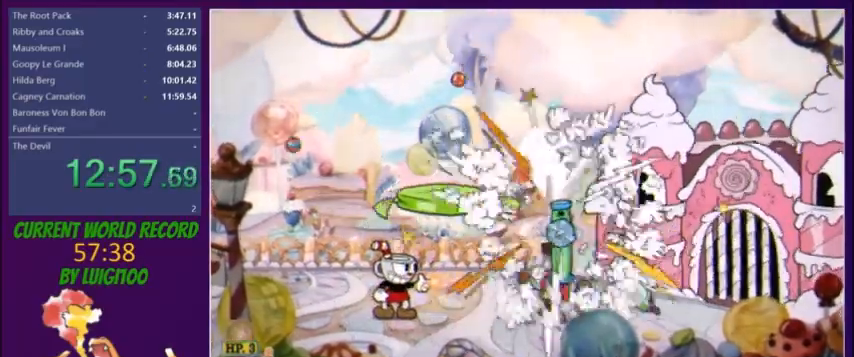
{"buttons": ["L2", "DPAD_DOWN"], "button_events": [[234, "DPAD_LEFT", "down"], [401, "DPAD_LEFT", "up"], [467, "DPAD_DOWN", "down"]]}
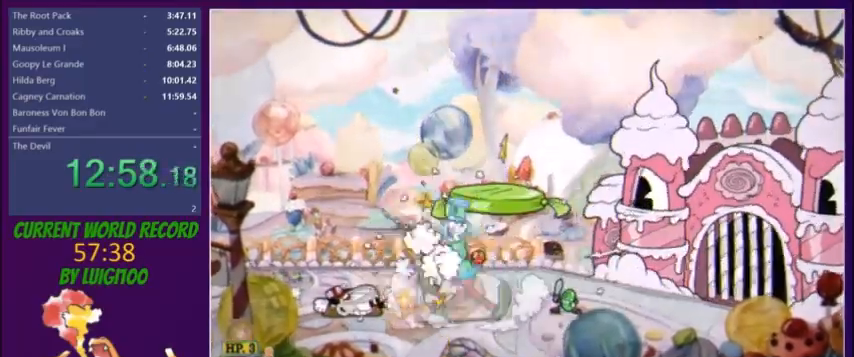
{"buttons": ["L2", "DPAD_DOWN"], "button_events": [[367, "L2", "up"], [467, "L2", "down"]]}
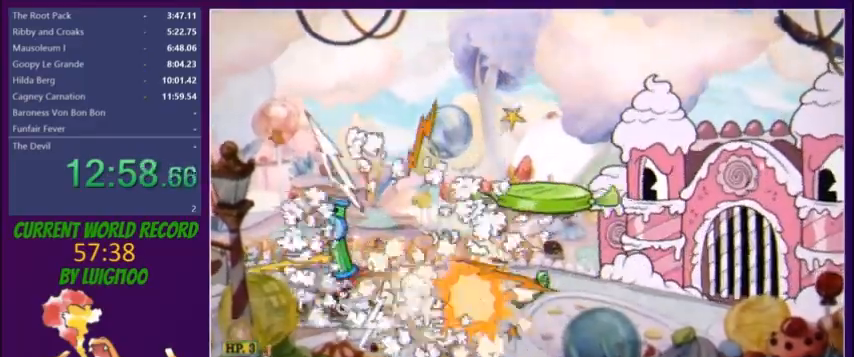
{"buttons": ["L2", "DPAD_LEFT"], "button_events": [[167, "DPAD_DOWN", "up"], [167, "DPAD_LEFT", "down"]]}
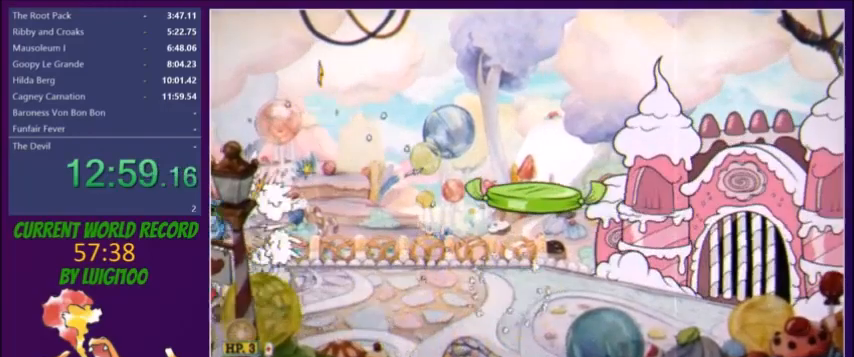
{"buttons": ["L2"], "button_events": [[167, "DPAD_LEFT", "up"], [200, "L1", "down"], [233, "DPAD_RIGHT", "down"], [300, "DPAD_RIGHT", "up"], [333, "L1", "up"]]}
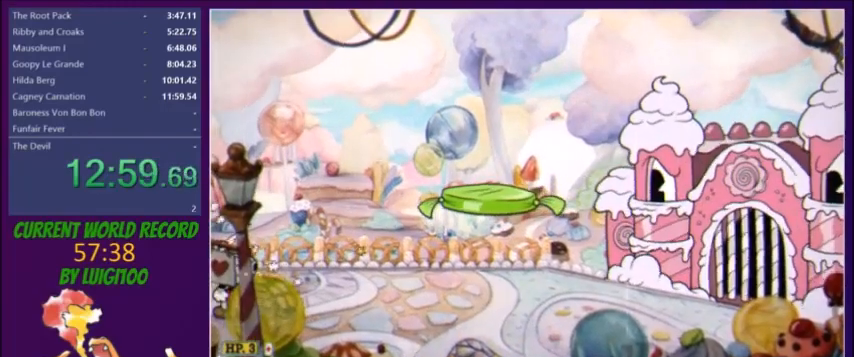
{"buttons": ["L2"], "button_events": [[167, "DPAD_LEFT", "down"], [267, "DPAD_LEFT", "up"], [267, "L1", "down"], [301, "DPAD_RIGHT", "down"], [367, "DPAD_RIGHT", "up"], [401, "L1", "up"]]}
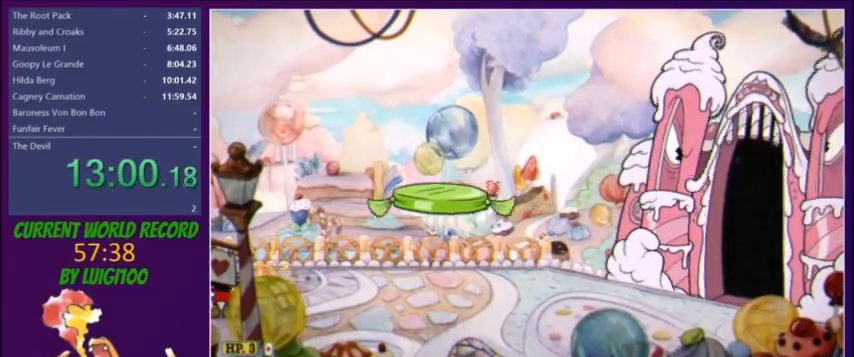
{"buttons": ["L2"], "button_events": []}
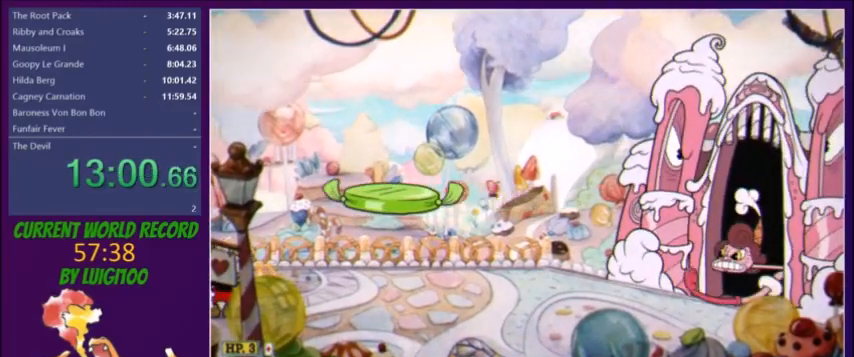
{"buttons": ["L2"], "button_events": []}
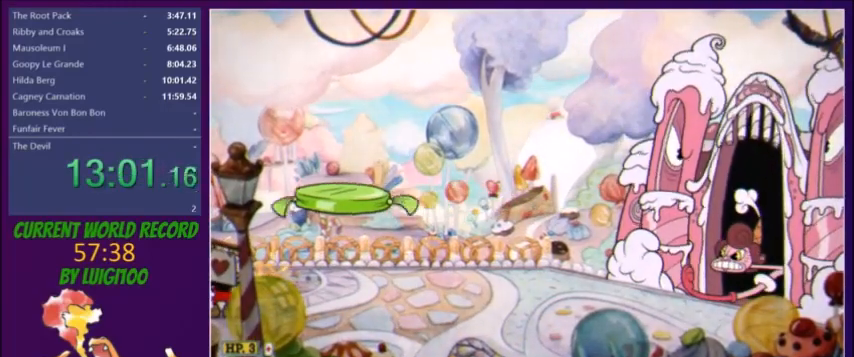
{"buttons": ["L2"], "button_events": []}
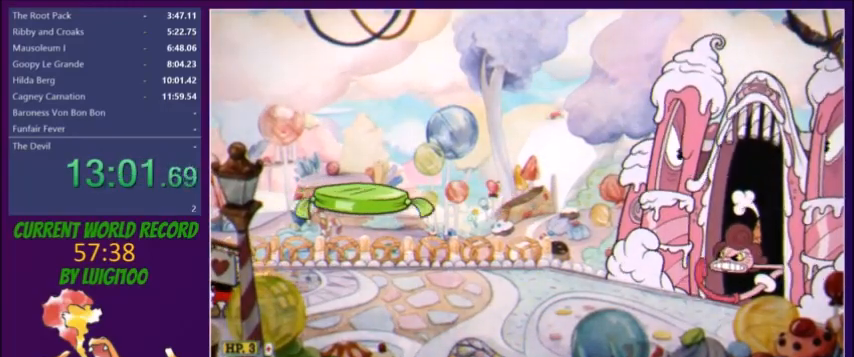
{"buttons": ["L2"], "button_events": []}
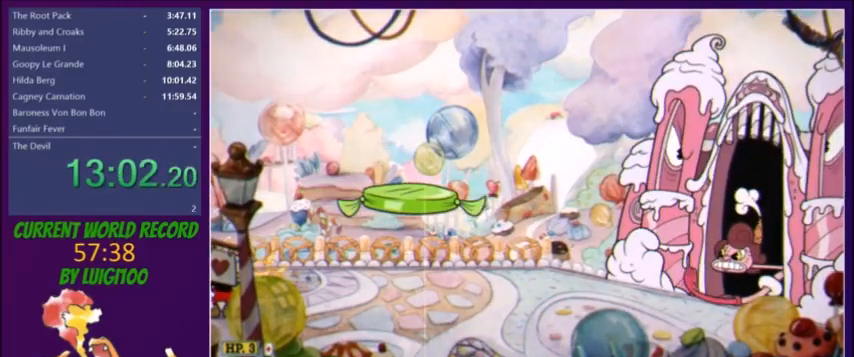
{"buttons": [], "button_events": [[467, "L2", "up"]]}
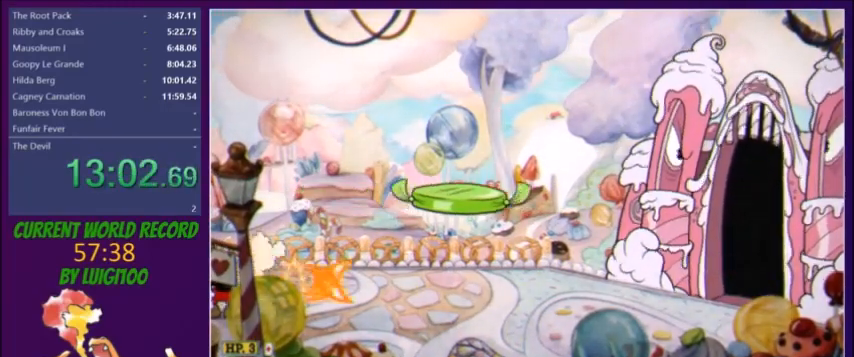
{"buttons": ["L2"], "button_events": [[34, "L2", "down"]]}
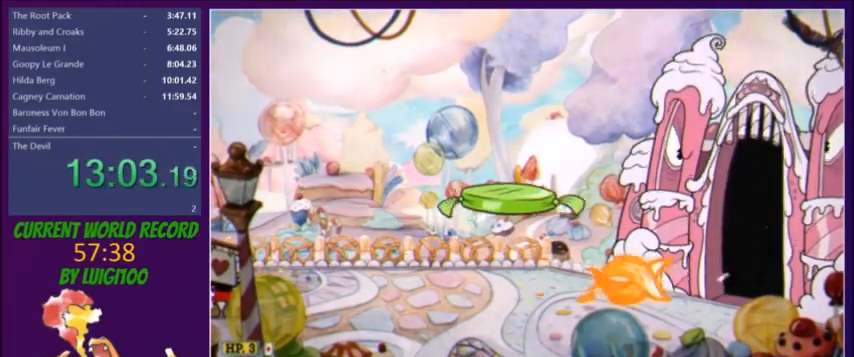
{"buttons": ["L2", "DPAD_RIGHT"], "button_events": [[400, "DPAD_RIGHT", "down"]]}
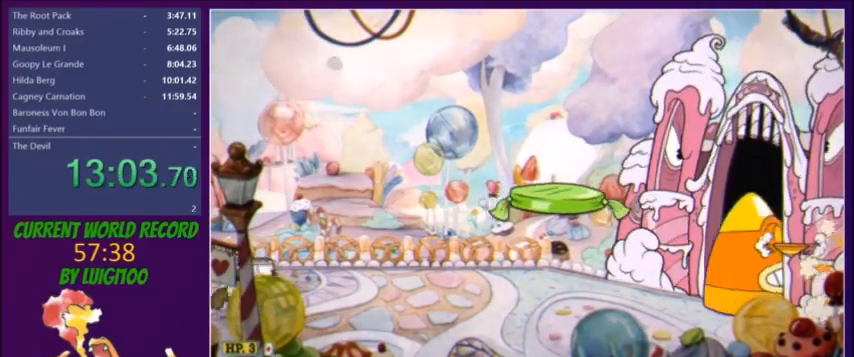
{"buttons": [], "button_events": [[234, "DPAD_RIGHT", "up"], [467, "L2", "up"]]}
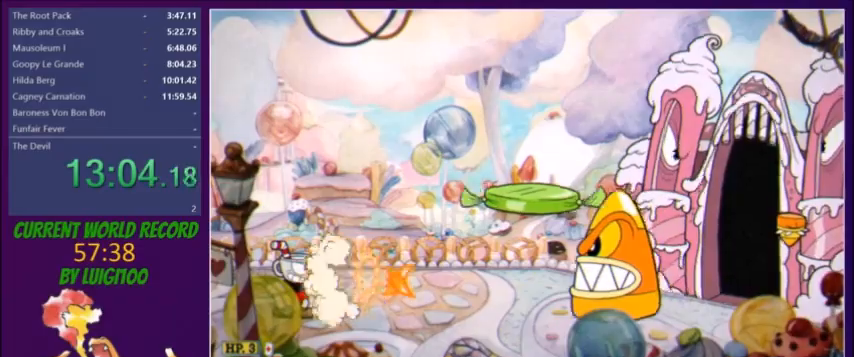
{"buttons": ["L2", "R1", "DPAD_RIGHT"], "button_events": [[33, "L2", "down"], [167, "DPAD_RIGHT", "down"], [300, "R1", "down"]]}
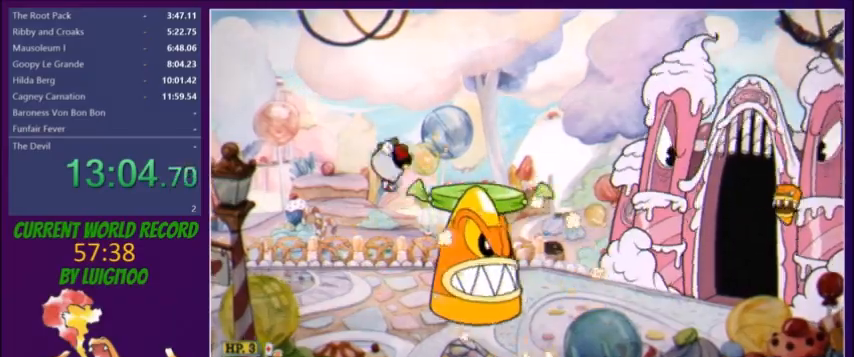
{"buttons": ["L2", "DPAD_RIGHT"], "button_events": [[134, "R1", "up"], [334, "R1", "down"], [401, "R1", "up"]]}
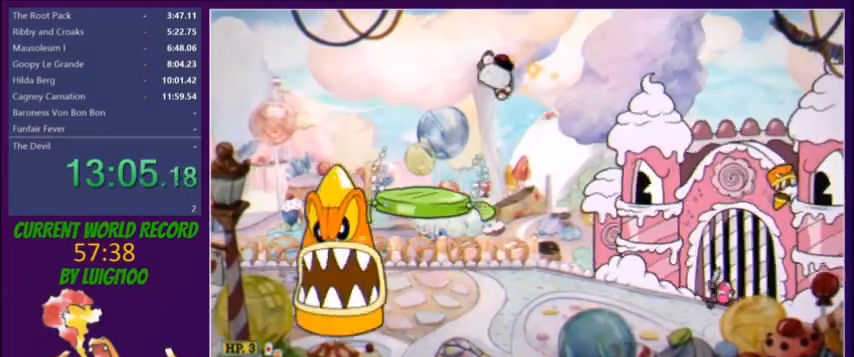
{"buttons": ["L2"], "button_events": [[200, "DPAD_RIGHT", "up"], [233, "DPAD_LEFT", "down"], [333, "DPAD_LEFT", "up"], [333, "L2", "up"], [400, "L2", "down"]]}
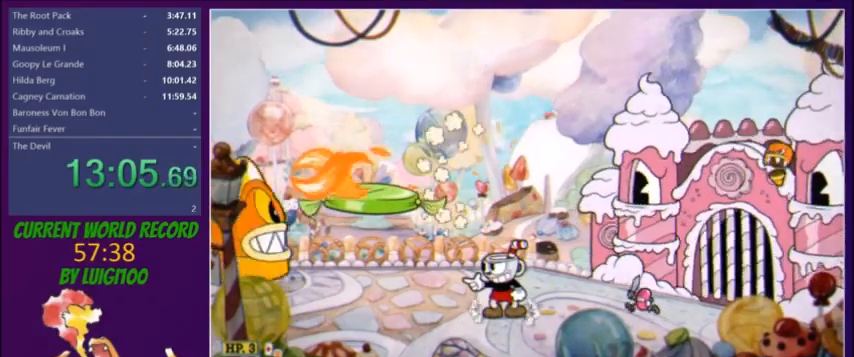
{"buttons": ["L2", "DPAD_LEFT"], "button_events": [[200, "DPAD_LEFT", "down"]]}